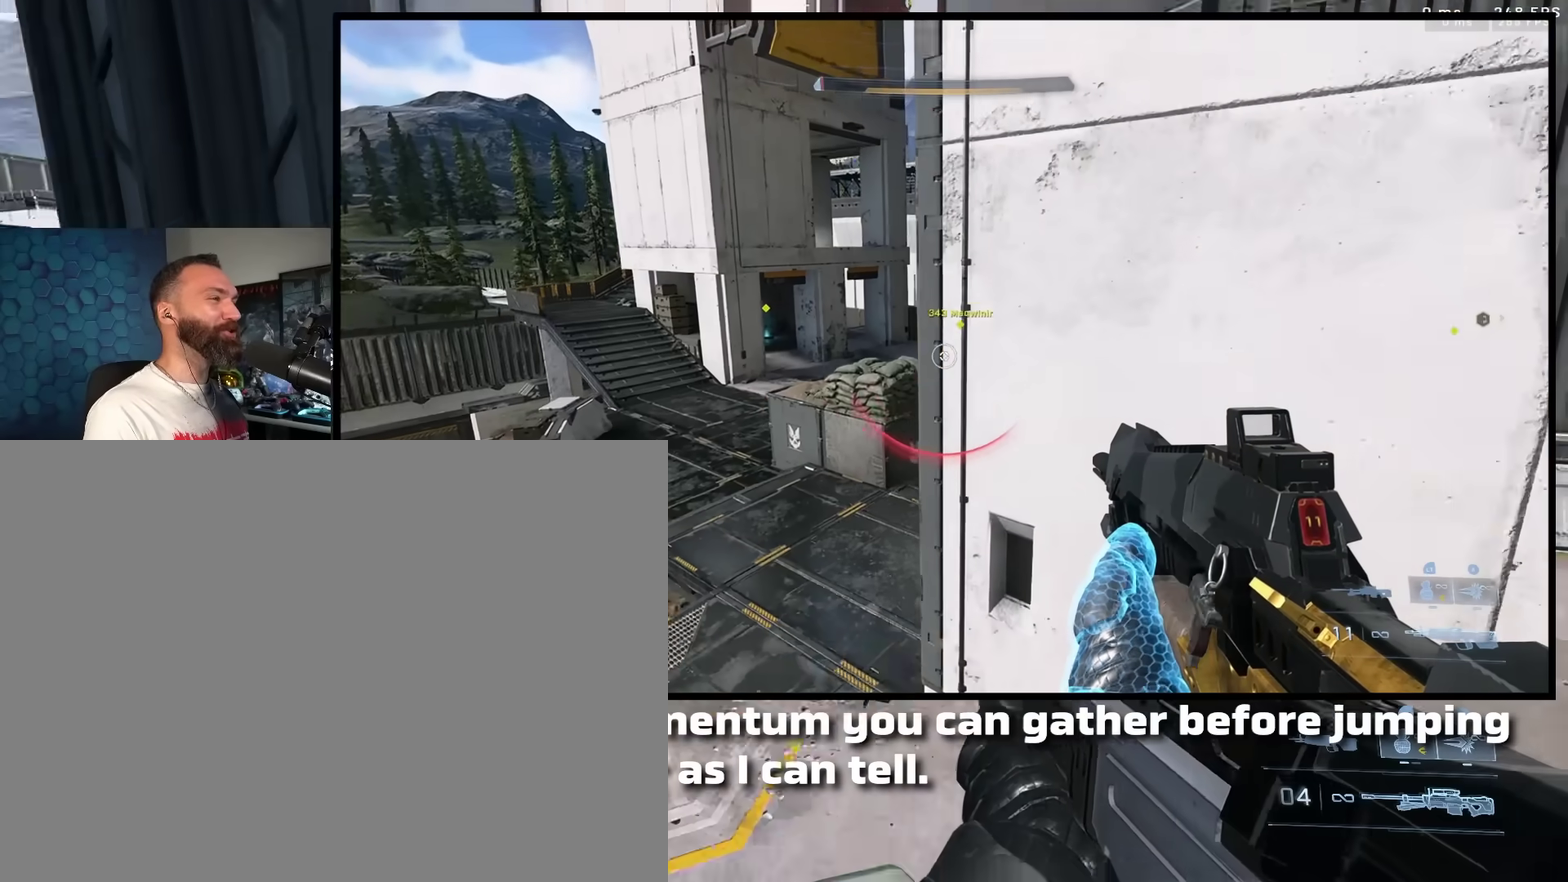
Gameplay with a controller (Xbox layout); each line is a JSON object with the inputs held at the frame after it (dt_ms = milliseconds from this image to that frame). "events" lists button and stick changes between this image and that frame as [ms after this image, input, new state], when the widget could be followed in between.
{"dt_ms": 300, "buttons": ["L1", "L3"], "left_stick": "up", "right_stick": "left"}
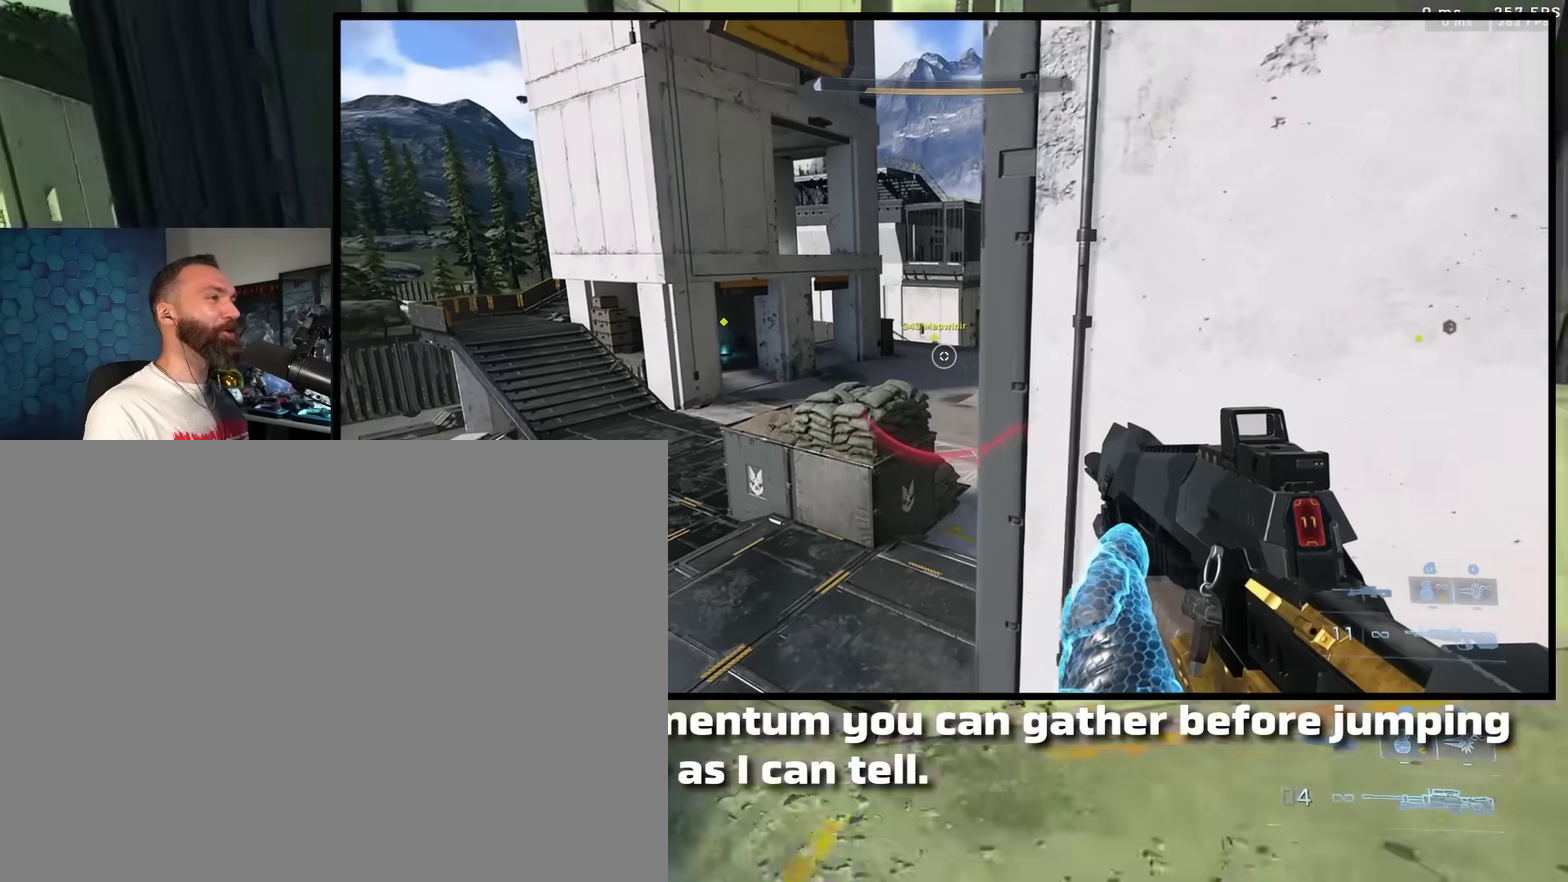
{"dt_ms": 900, "buttons": [], "left_stick": "center", "right_stick": "center", "events": [[17, "L1", "up"], [83, "Y", "down"], [150, "Y", "up"], [200, "left_stick", "up-right"], [250, "Y", "down"], [300, "L3", "up"], [317, "Y", "up"], [417, "left_stick", "right"], [550, "right_stick", "up-left"], [683, "right_stick", "center"], [700, "left_stick", "center"]]}
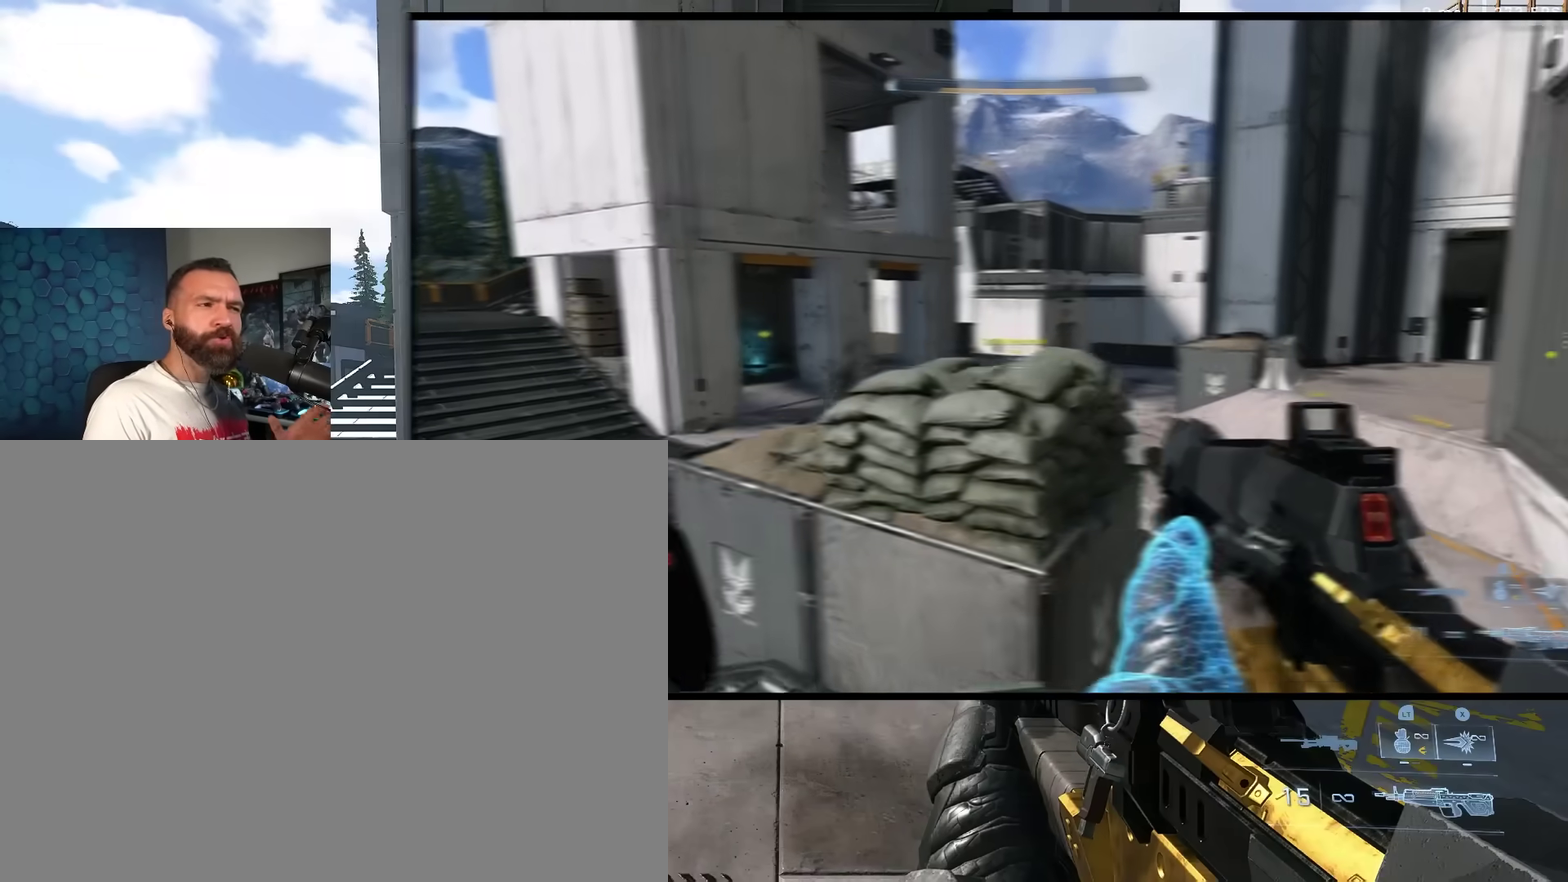
{"dt_ms": 300, "buttons": [], "left_stick": "center", "right_stick": "center", "events": []}
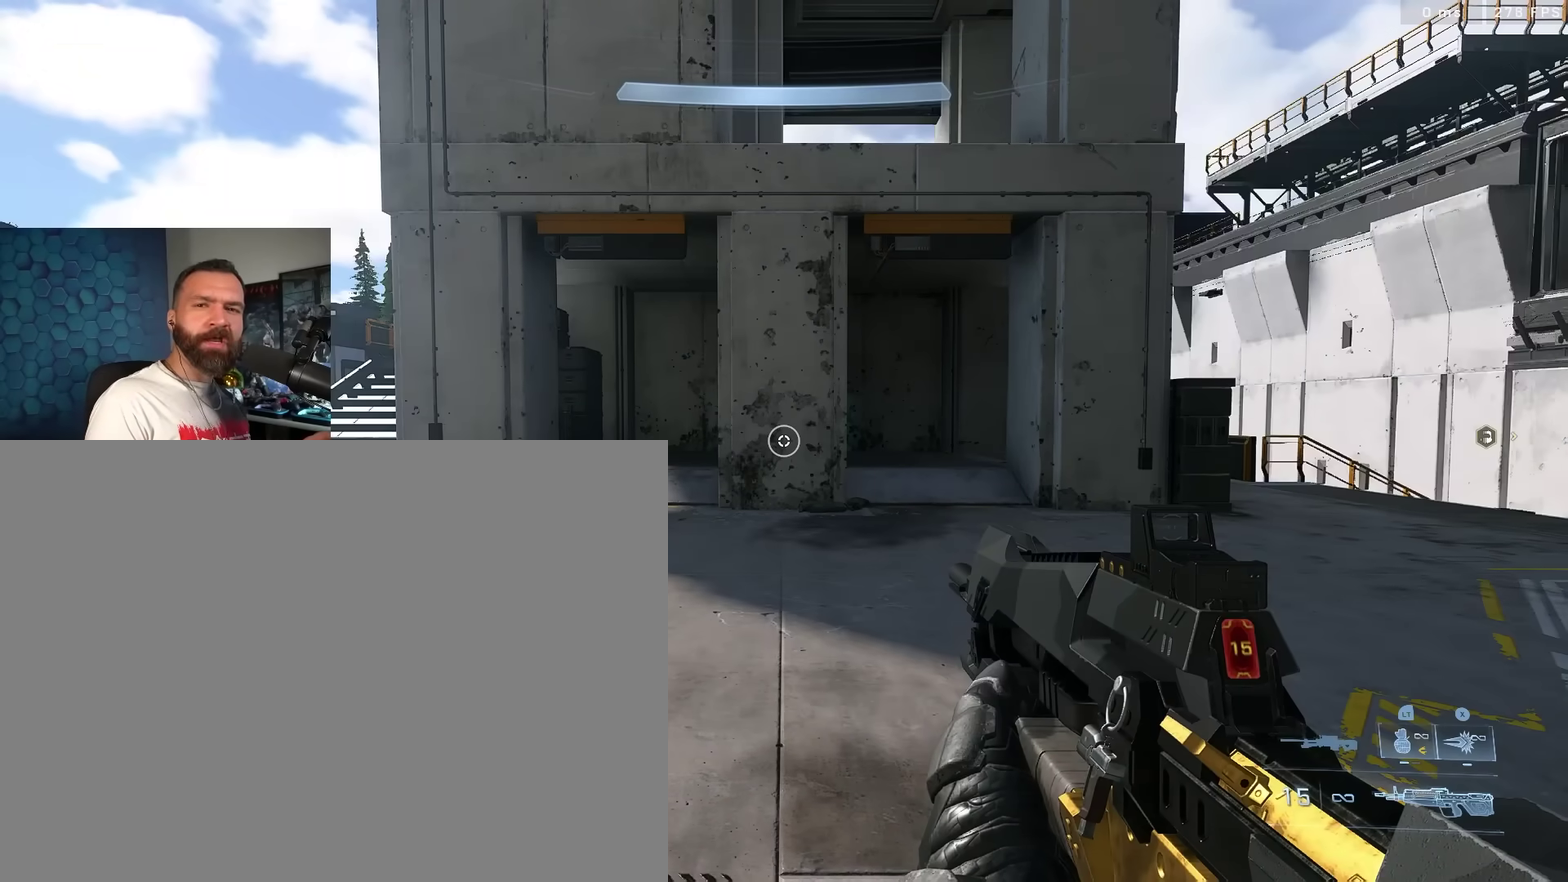
{"dt_ms": 500, "buttons": [], "left_stick": "center", "right_stick": "center", "events": []}
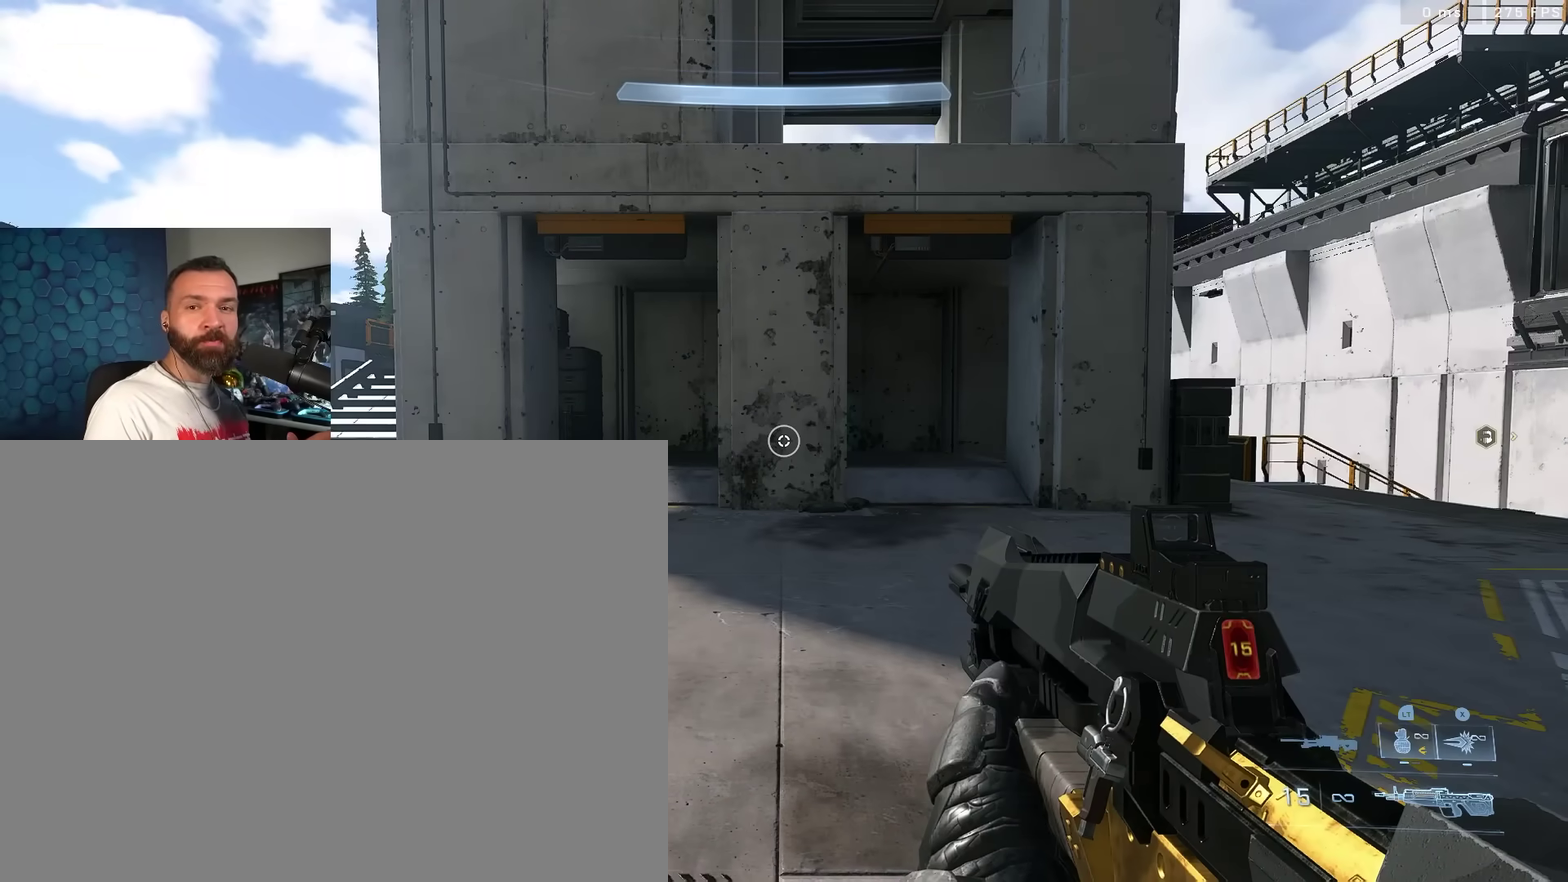
{"dt_ms": 500, "buttons": [], "left_stick": "center", "right_stick": "center", "events": []}
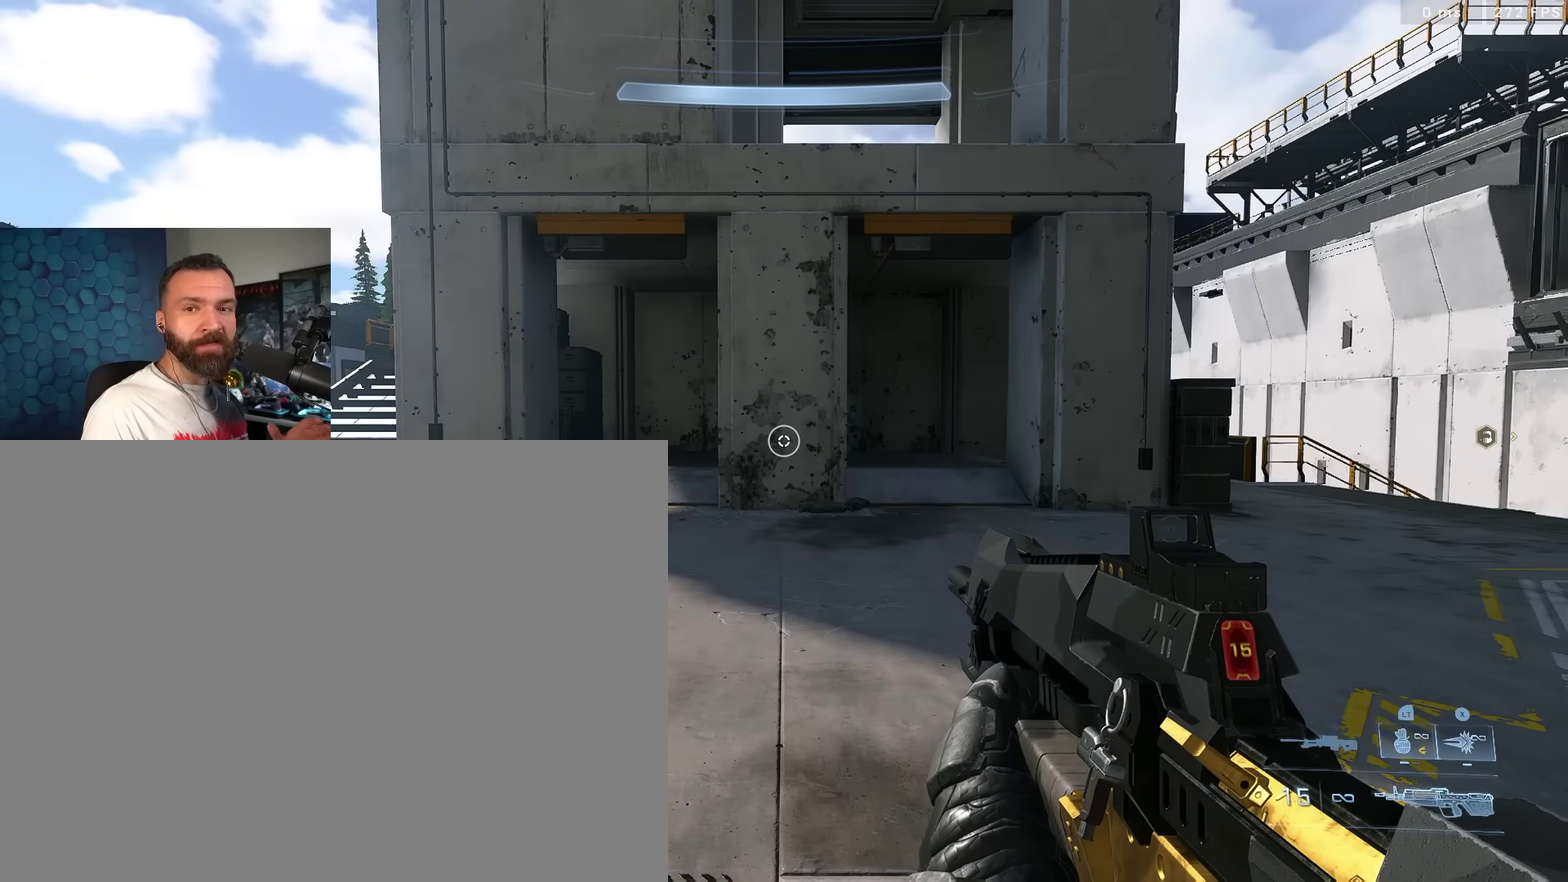
{"dt_ms": 400, "buttons": [], "left_stick": "center", "right_stick": "center", "events": []}
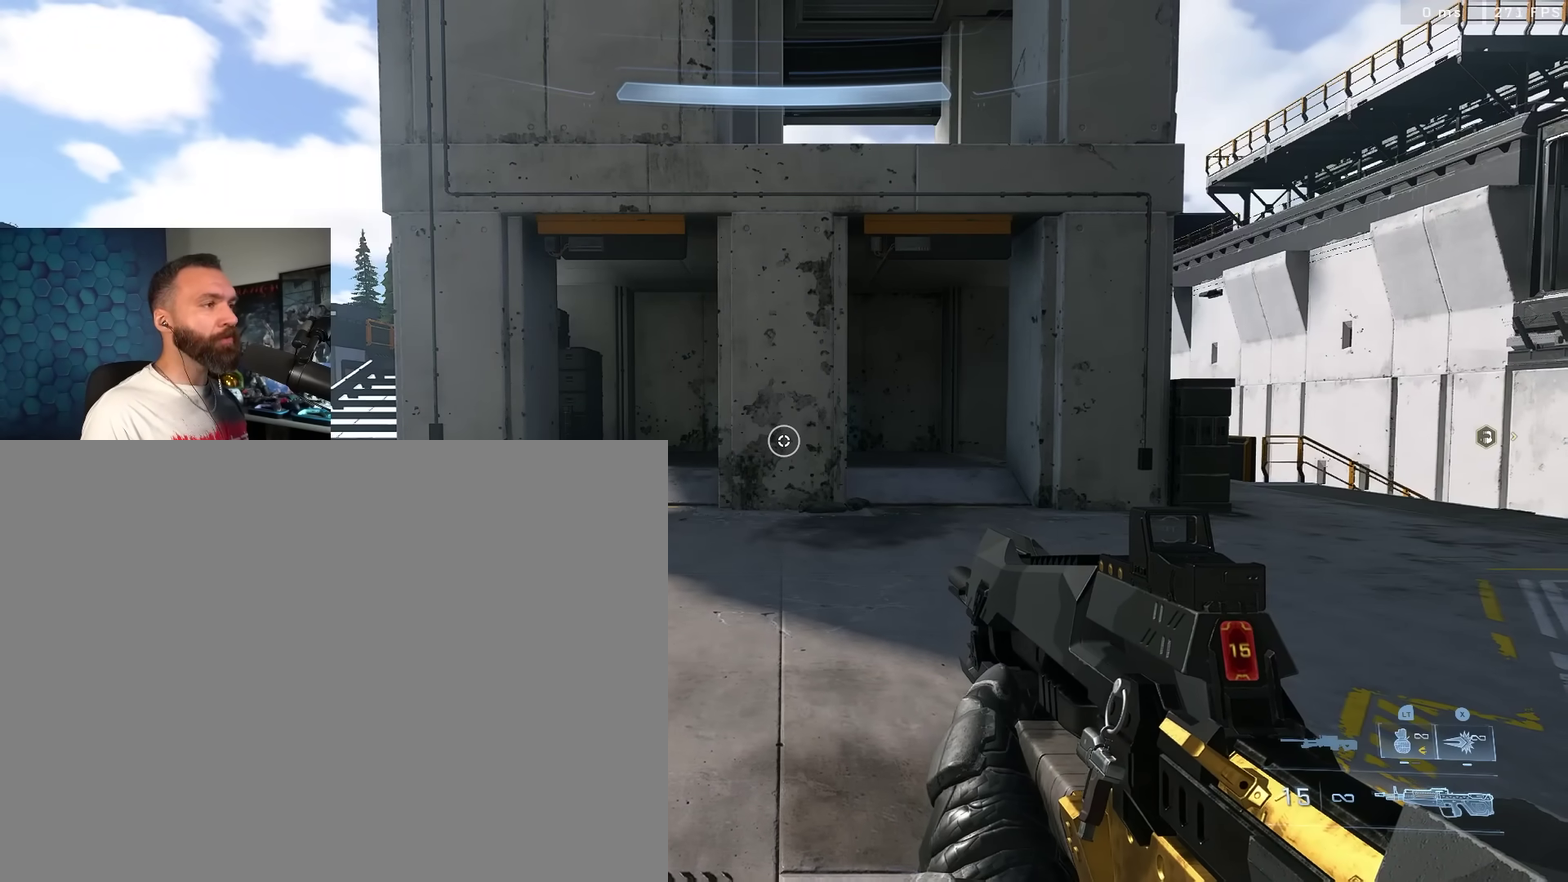
{"dt_ms": 800, "buttons": [], "left_stick": "center", "right_stick": "center", "events": [[467, "left_stick", "up-right"], [550, "L2", "down"], [550, "left_stick", "up"], [633, "L2", "up"], [717, "left_stick", "center"]]}
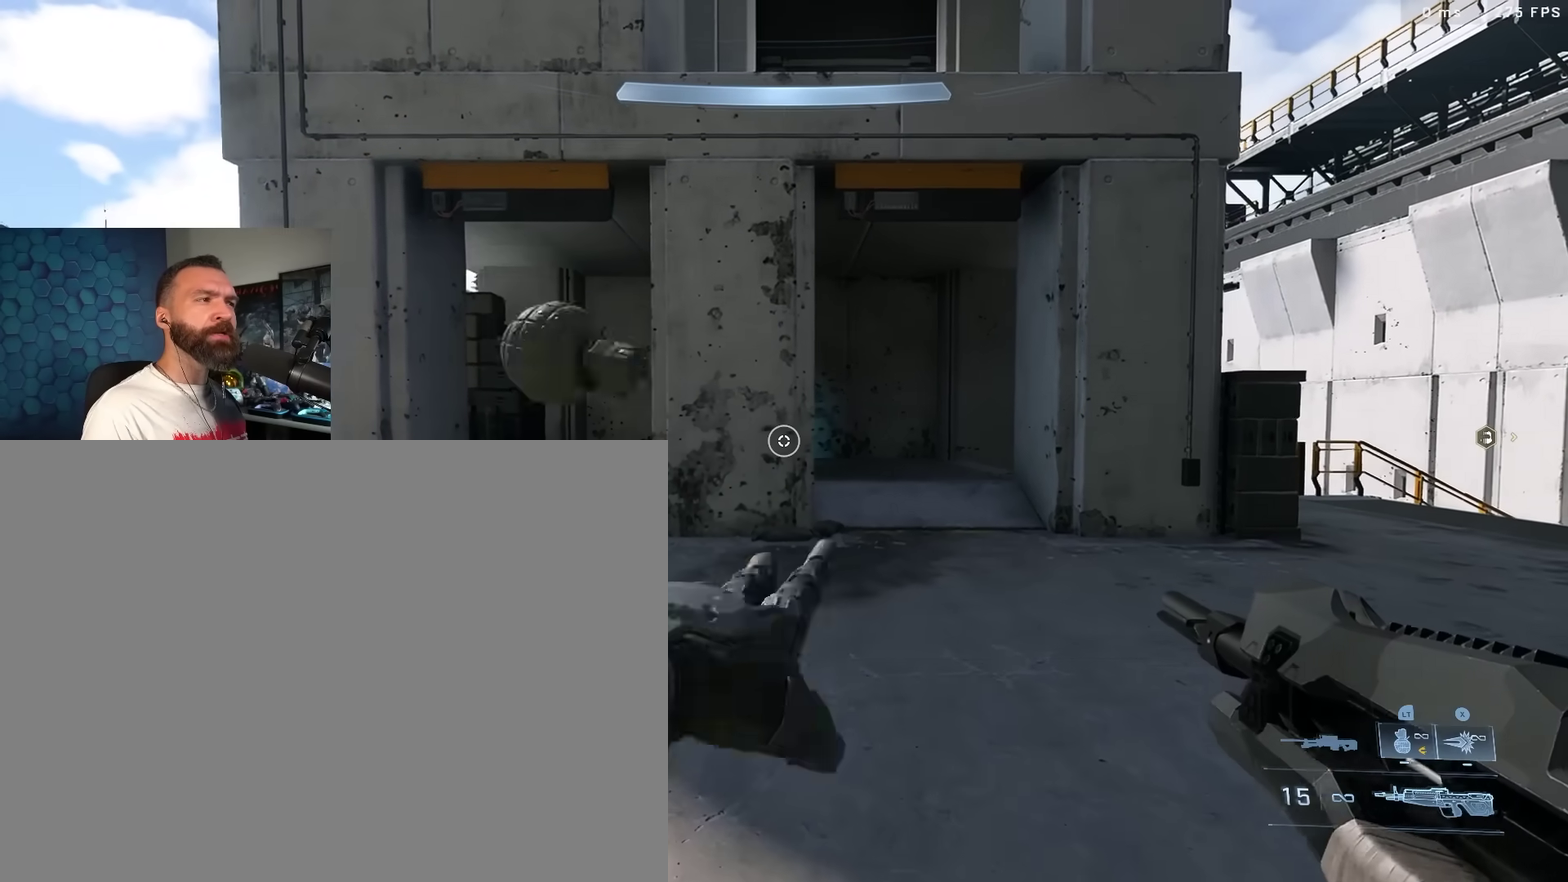
{"dt_ms": 300, "buttons": [], "left_stick": "center", "right_stick": "center", "events": []}
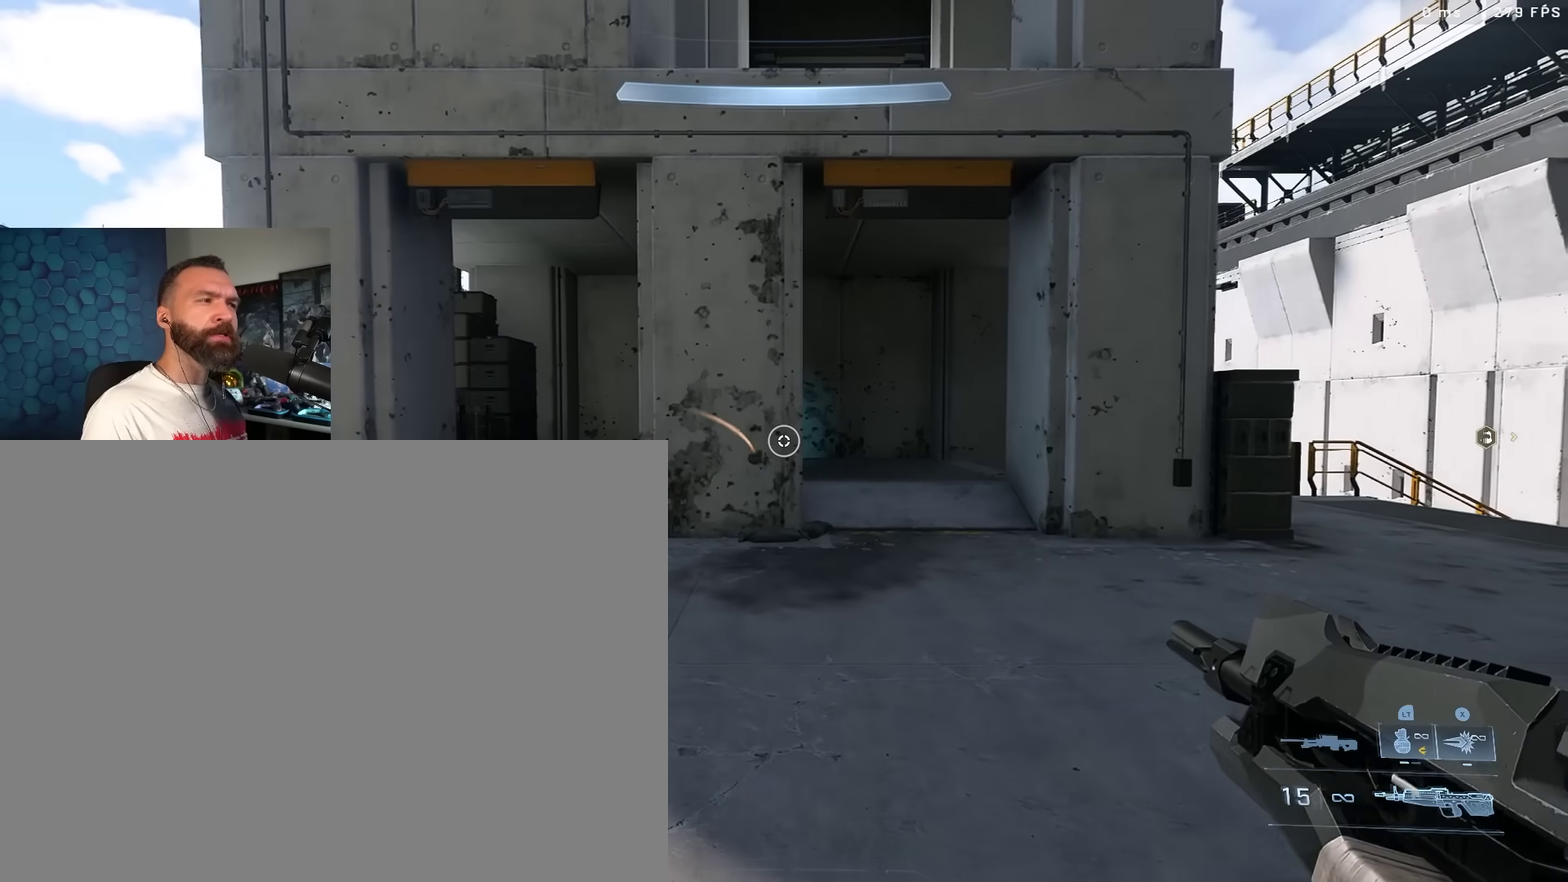
{"dt_ms": 700, "buttons": [], "left_stick": "up", "right_stick": "center", "events": [[583, "left_stick", "up"]]}
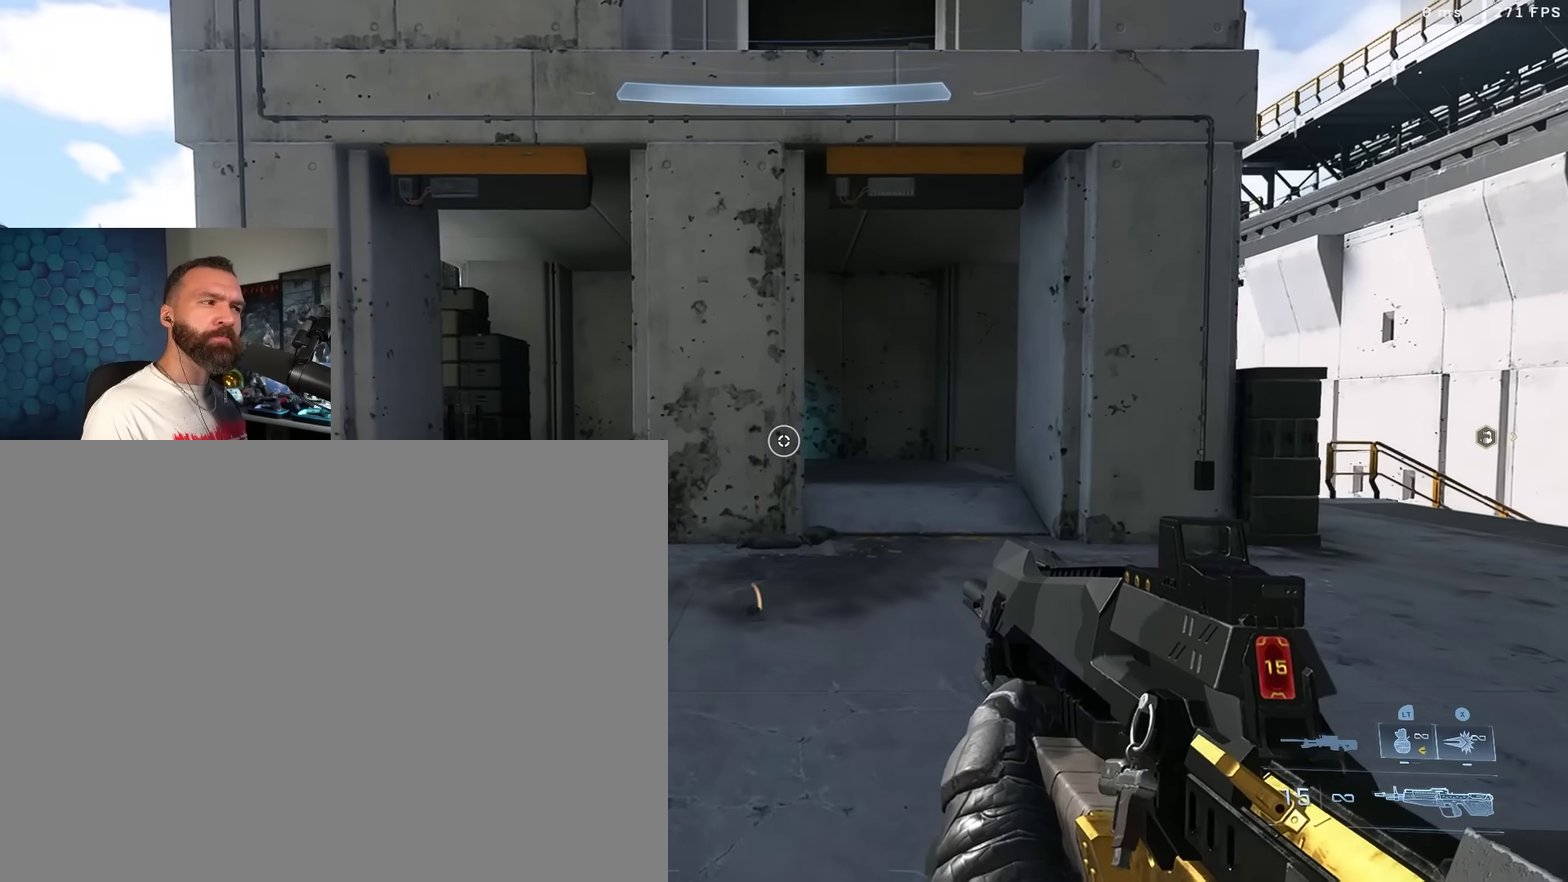
{"dt_ms": 300, "buttons": [], "left_stick": "up", "right_stick": "center", "events": []}
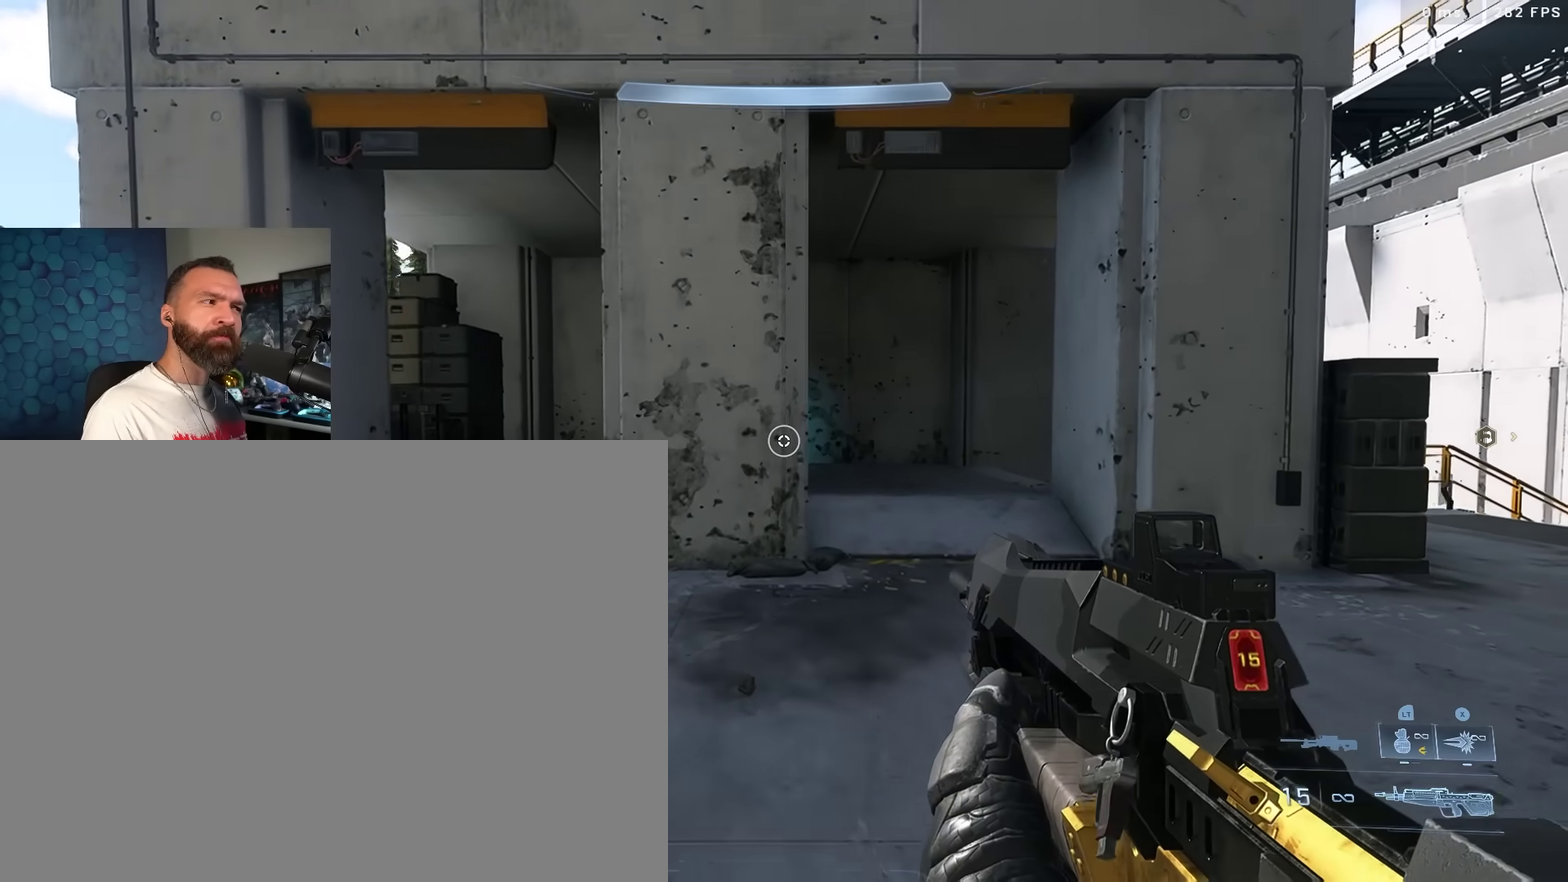
{"dt_ms": 500, "buttons": [], "left_stick": "up", "right_stick": "up", "events": [[233, "L1", "down"], [267, "right_stick", "up"], [317, "L1", "up"]]}
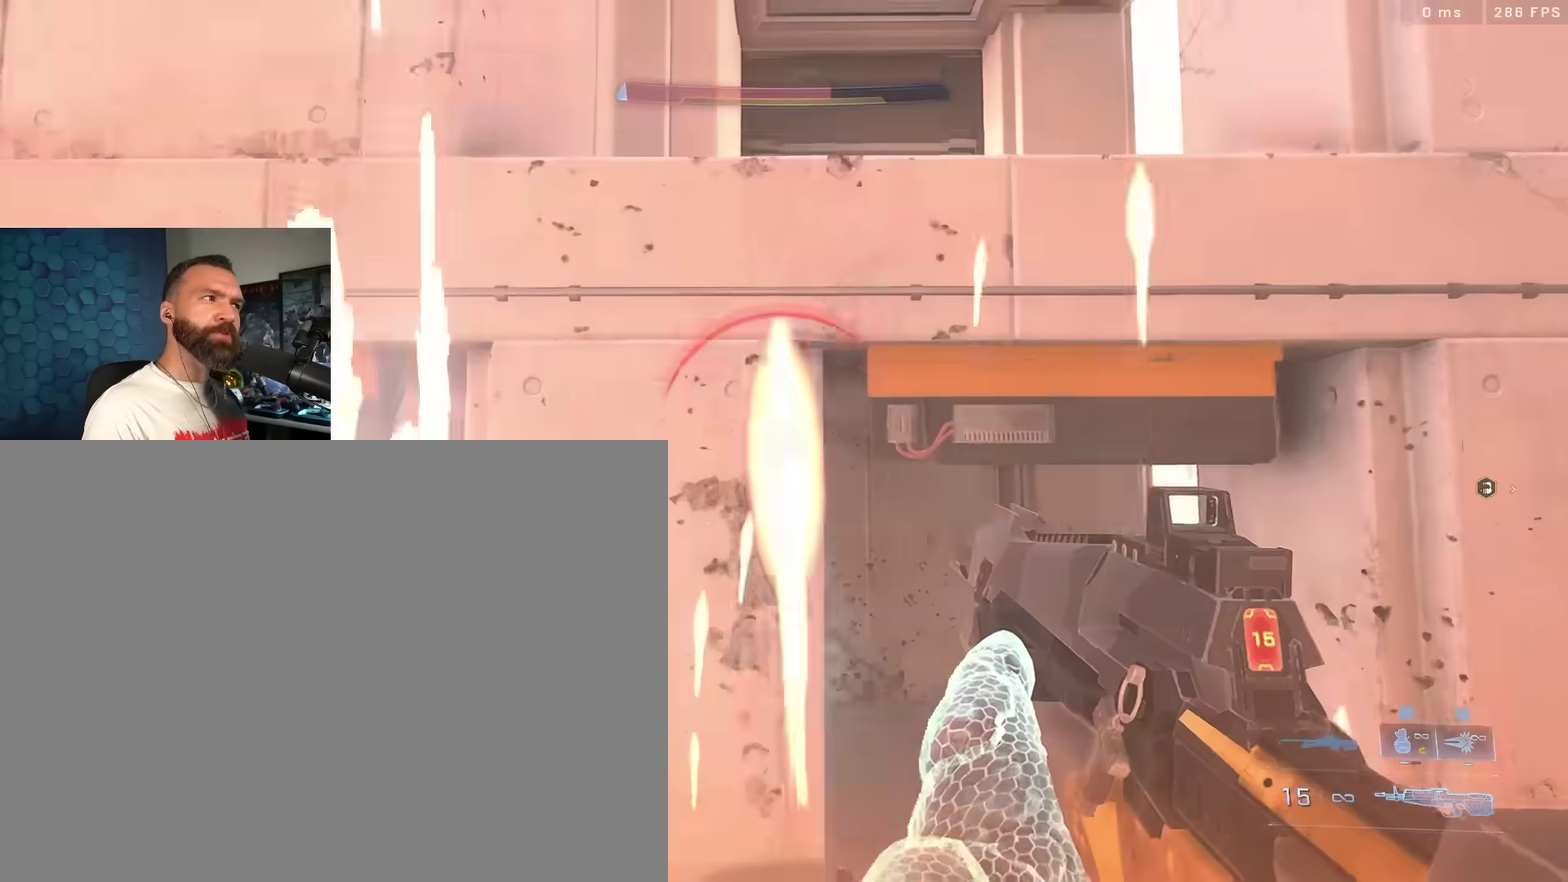
{"dt_ms": 500, "buttons": ["L3"], "left_stick": "up", "right_stick": "down", "events": [[117, "L3", "down"], [117, "right_stick", "center"], [233, "right_stick", "down"]]}
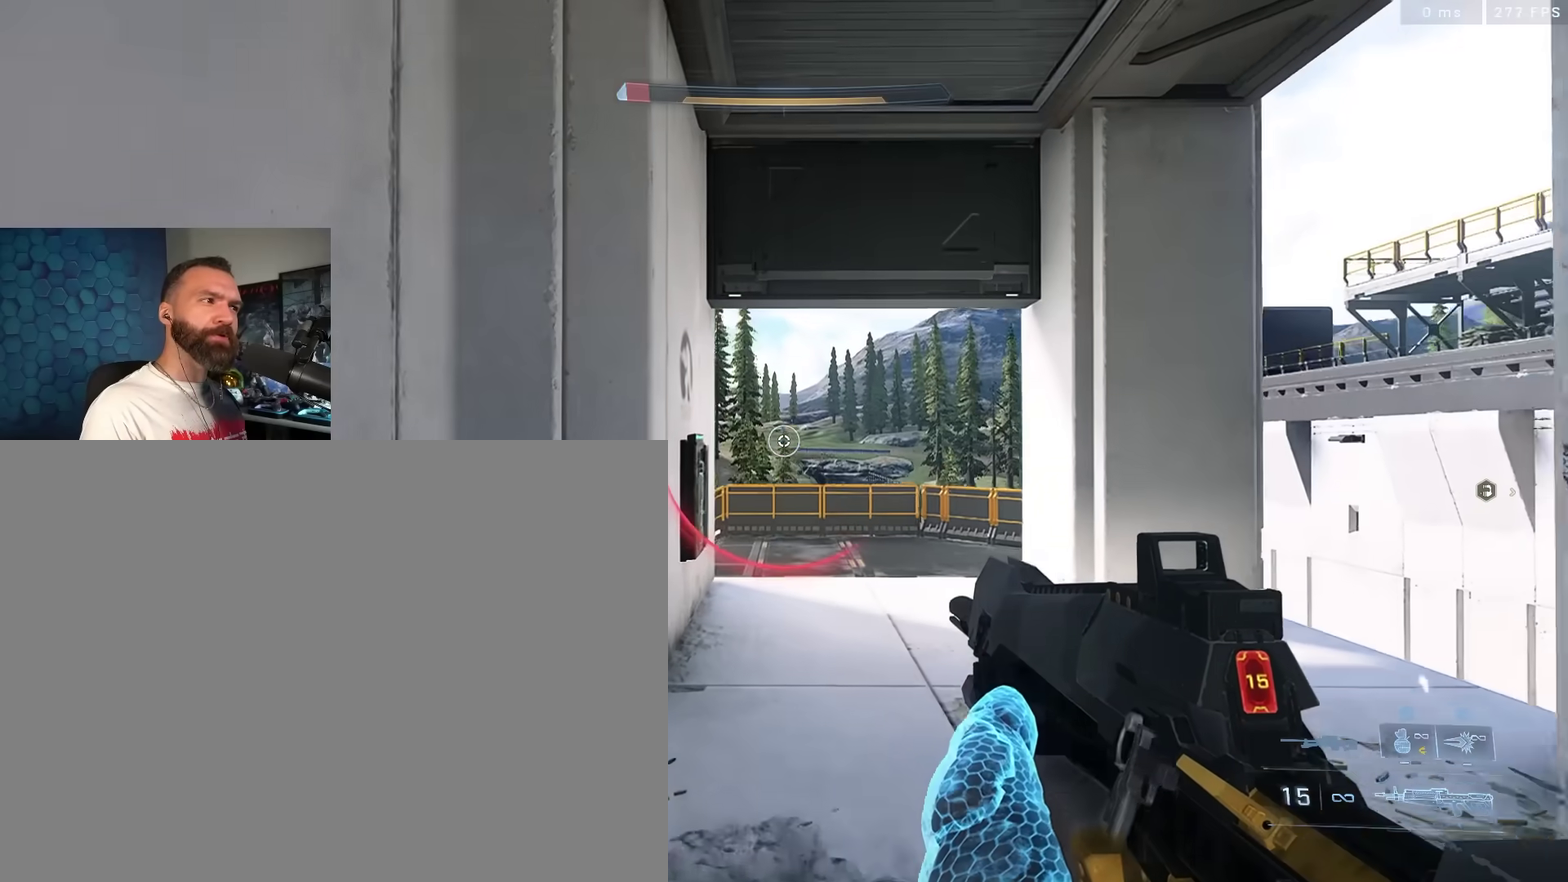
{"dt_ms": 400, "buttons": ["Y"], "left_stick": "up-right", "right_stick": "down-left", "events": [[233, "L3", "up"], [333, "left_stick", "up-right"], [367, "Y", "down"], [367, "right_stick", "down-left"]]}
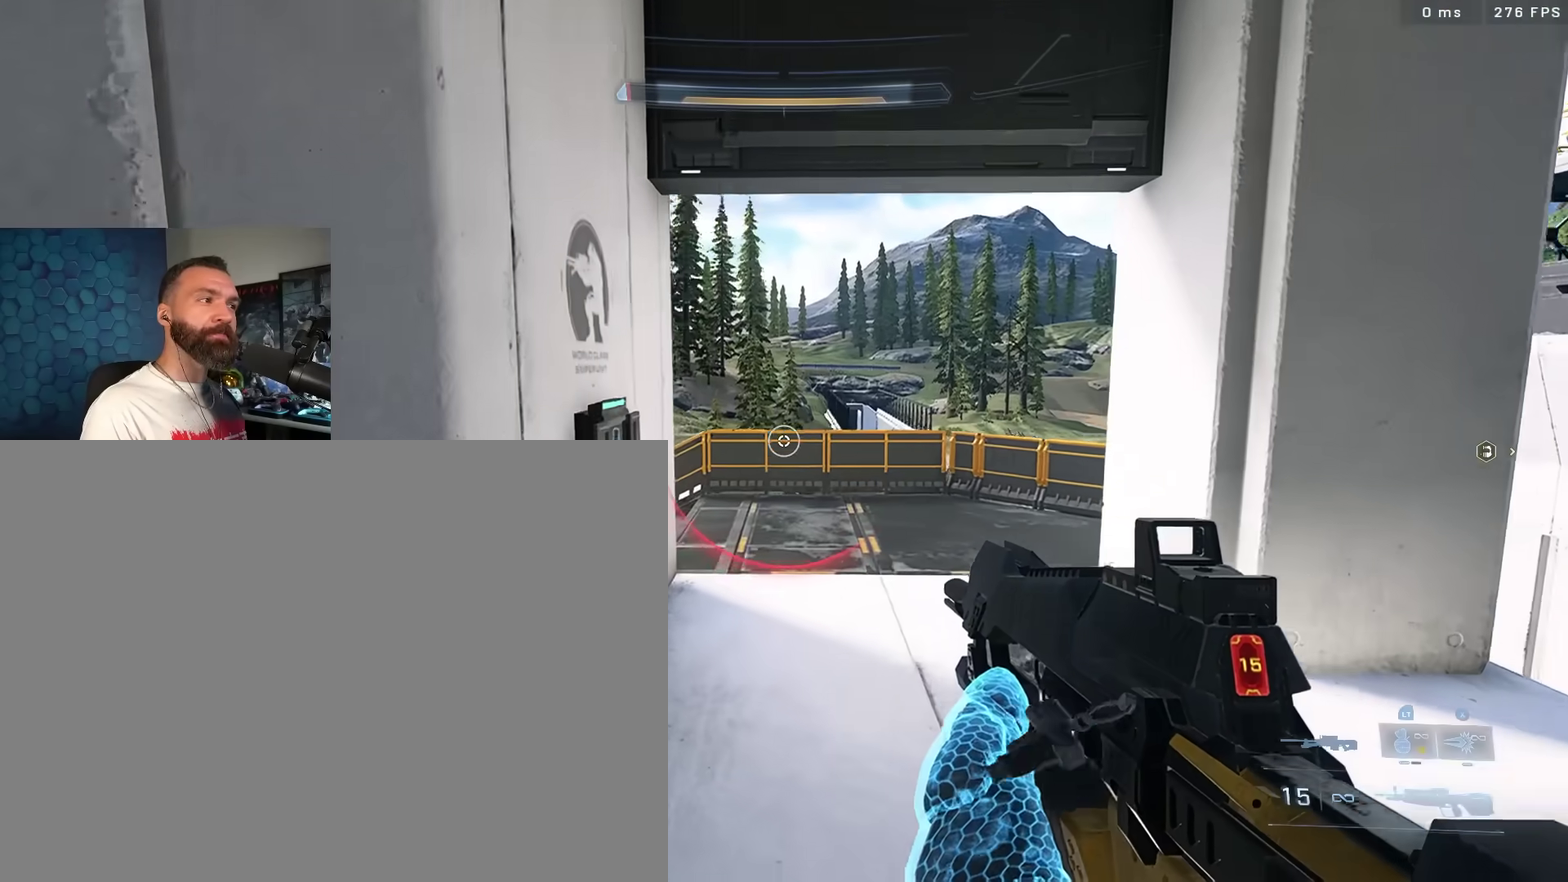
{"dt_ms": 800, "buttons": ["Y"], "left_stick": "up-left", "right_stick": "left", "events": [[33, "Y", "up"], [67, "left_stick", "center"], [100, "Y", "down"], [117, "right_stick", "left"], [167, "left_stick", "down-right"], [183, "Y", "up"], [283, "Y", "down"], [367, "Y", "up"], [400, "left_stick", "up-left"], [417, "Y", "down"], [467, "A", "down"], [533, "Y", "up"], [633, "Y", "down"], [683, "A", "up"], [717, "Y", "up"], [767, "Y", "down"]]}
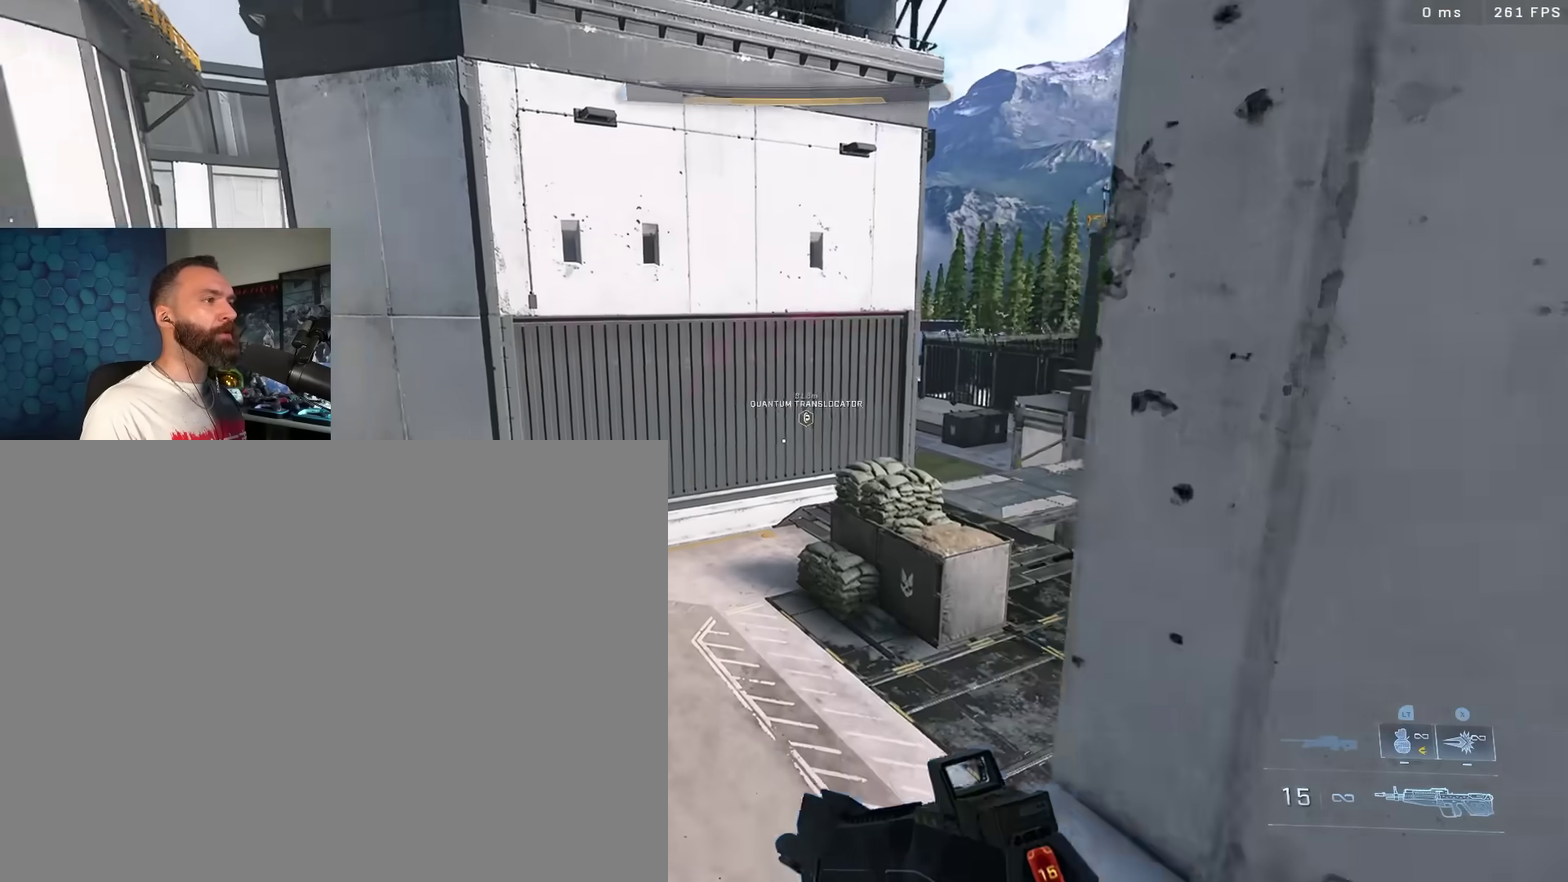
{"dt_ms": 300, "buttons": [], "left_stick": "up", "right_stick": "left", "events": [[17, "left_stick", "up"], [67, "Y", "up"], [167, "Y", "down"], [250, "Y", "up"]]}